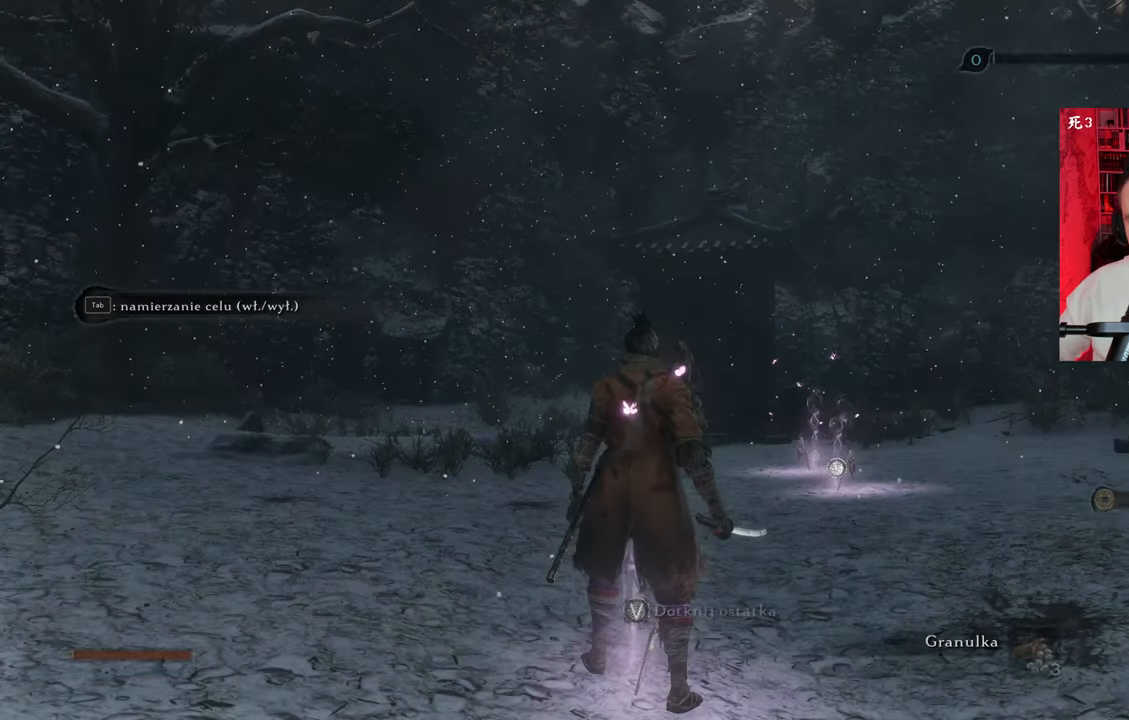
Gameplay with keyboard and mouse; each line is a JSON object with the keys and mouse buttons held at the frame after it. "events" lists presses ("down") and releases ("up") of "1", "2", "3", "4", "5", "a", "alt", "c", "caps_lock", "ctrl", "d", "e", "f", "g", "q", "r", "s", "shift", "space", "t", "tab", "v", "w", "x", "z", "mouse_left", "mouse_wheel" and "mouse_right" between this image and that frame as [ms after this image, input, new state], when the widget could be followed in between. "mouse_left", "mouse_wheel", "mouse_right" = the "left", "wheel", "right" buttons of the "mouse" list. No other keys are recorded. "wheel" means that the mouse wheel is clicked or scrolled. Not read: mouse_move.
{"keys": ["a", "w"], "mouse": [], "events": [[34, "a", "down"], [100, "w", "down"]]}
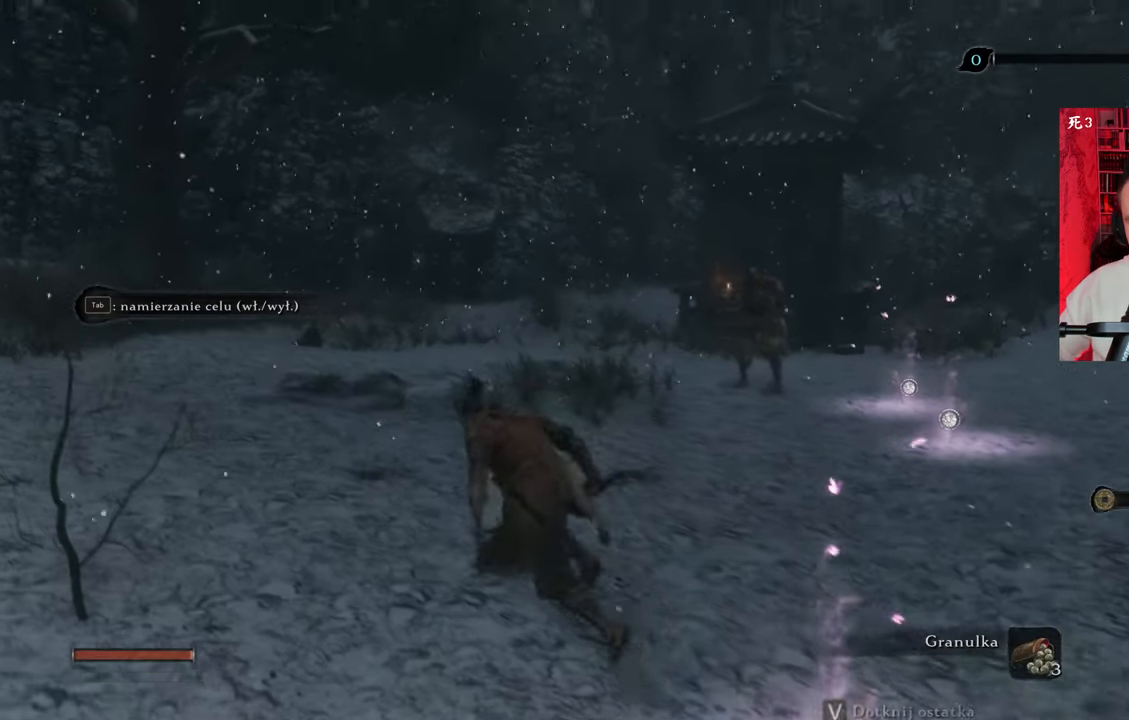
{"keys": [], "mouse": [], "events": [[34, "a", "up"], [267, "w", "up"]]}
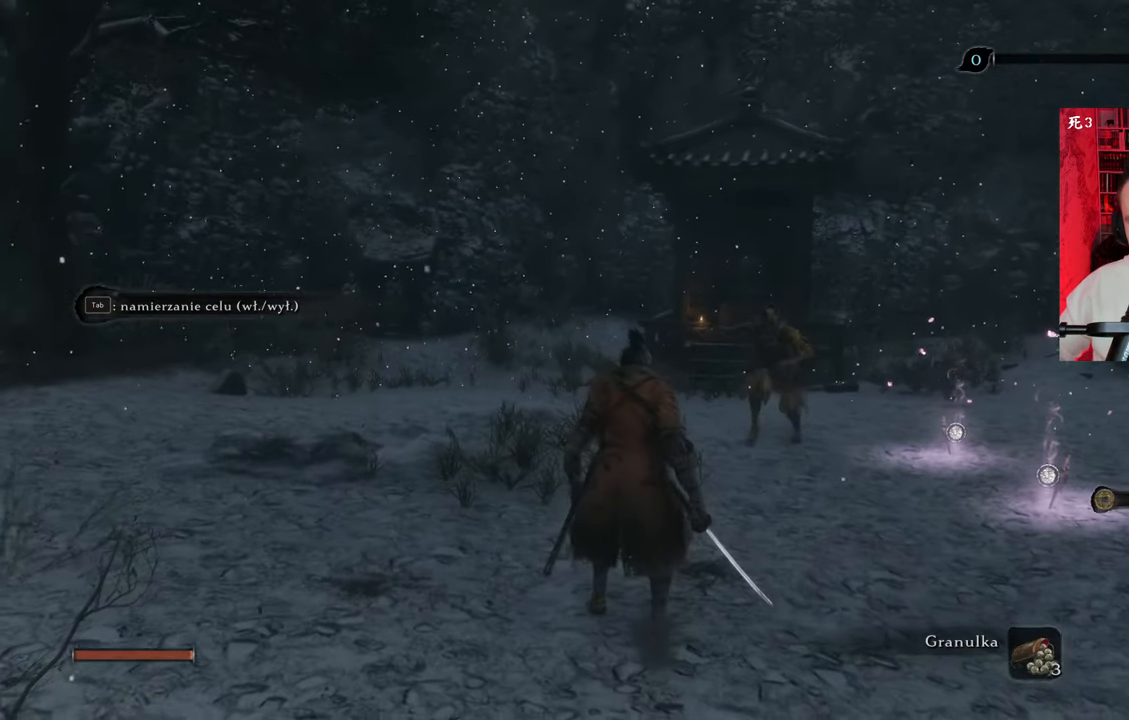
{"keys": ["w"], "mouse": [], "events": [[50, "tab", "down"], [134, "tab", "up"], [317, "w", "down"]]}
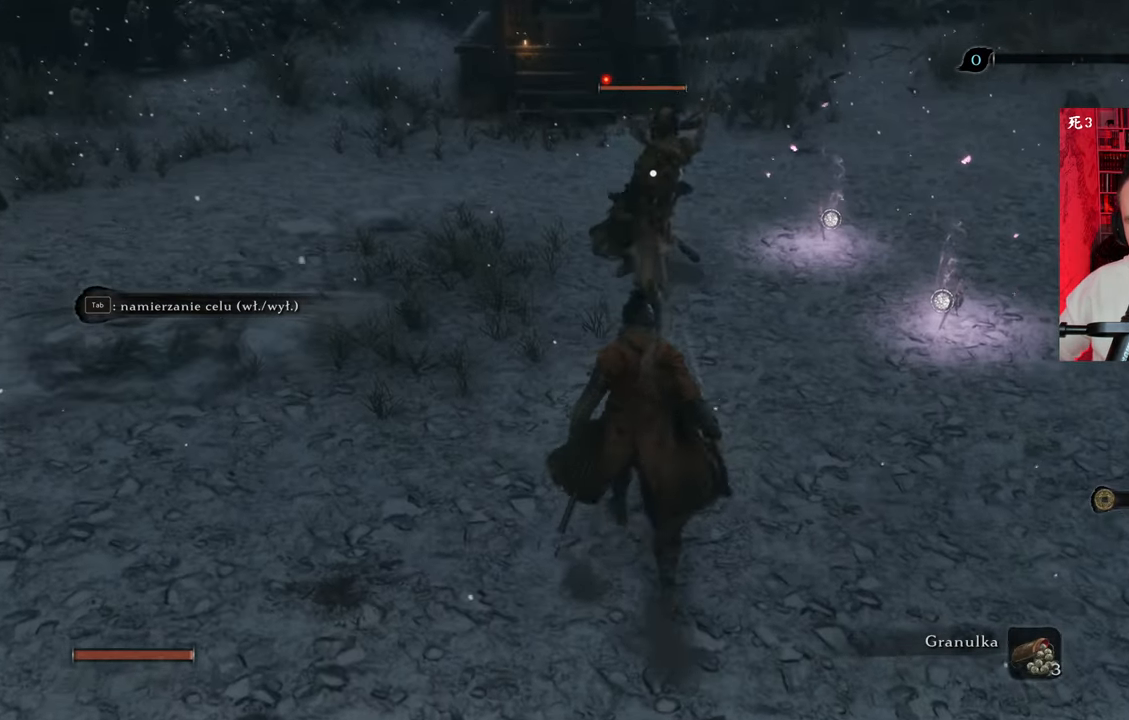
{"keys": ["w"], "mouse": [], "events": [[100, "shift", "down"], [250, "shift", "up"]]}
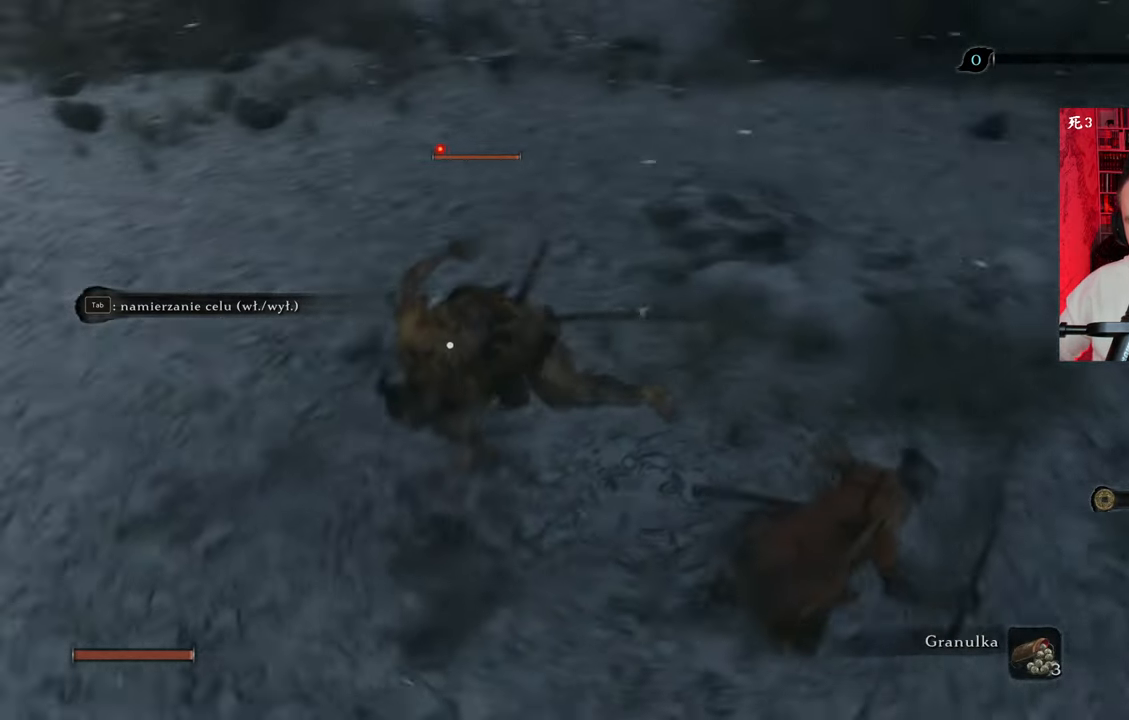
{"keys": [], "mouse": [], "events": [[84, "mouse_right", "down"], [84, "w", "up"], [117, "mouse_right", "up"], [267, "mouse_right", "down"], [317, "mouse_right", "up"]]}
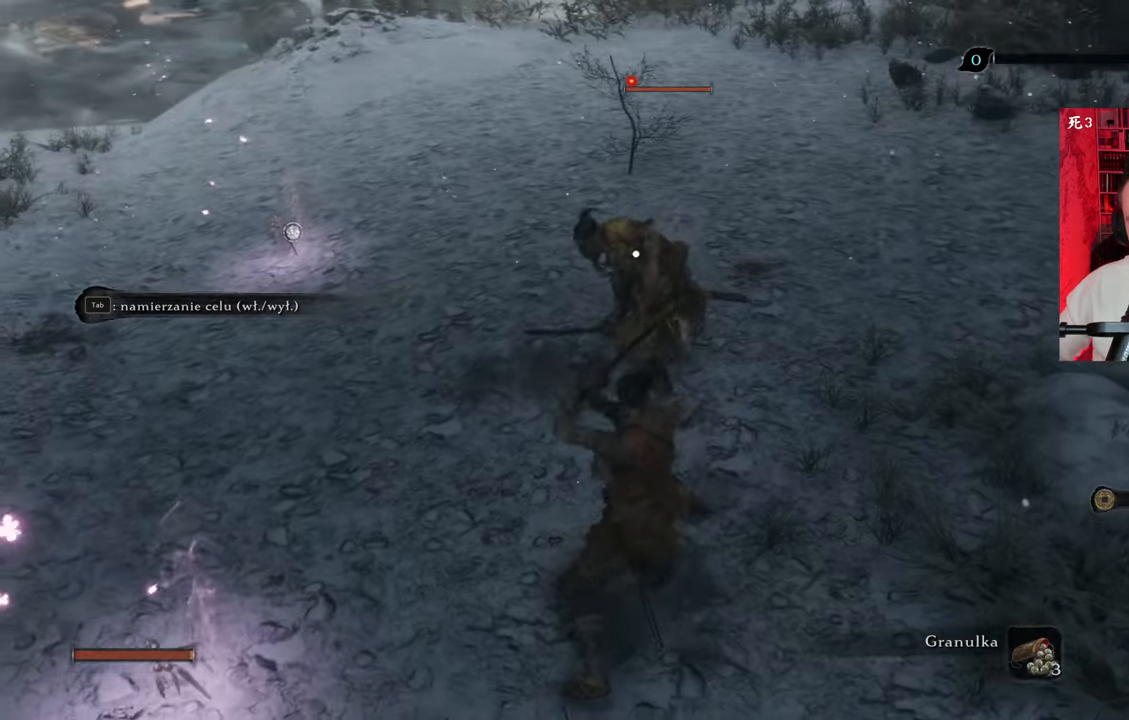
{"keys": [], "mouse": [], "events": []}
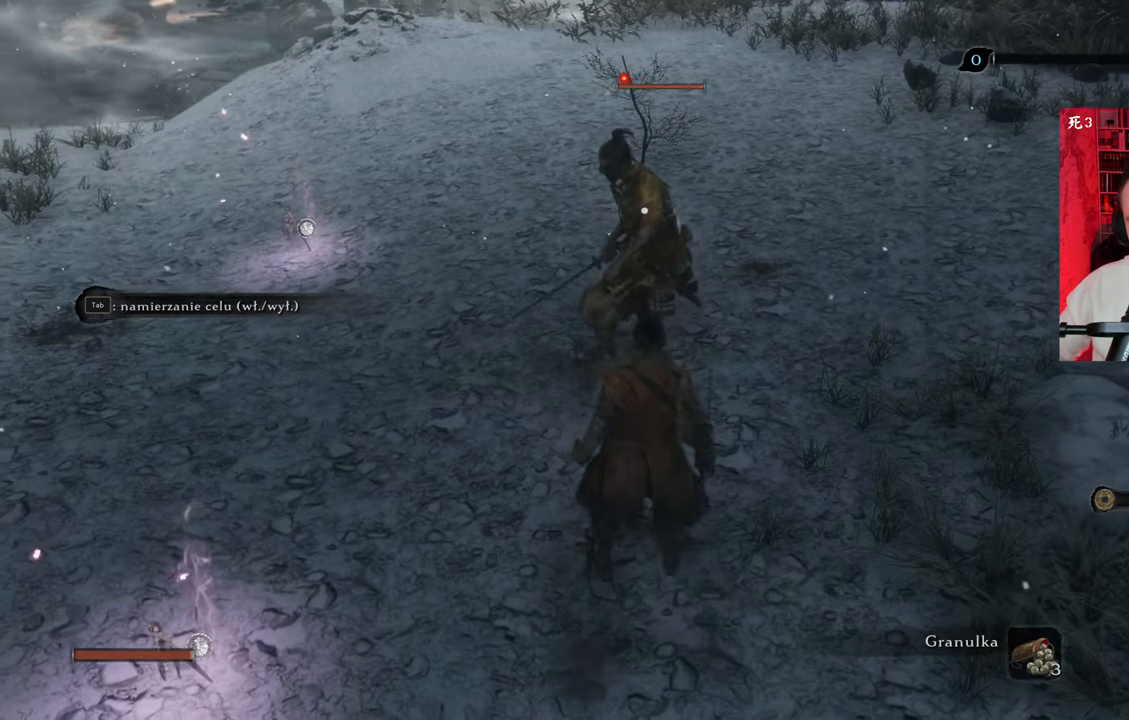
{"keys": ["a", "w"], "mouse": [], "events": [[200, "a", "down"], [350, "w", "down"]]}
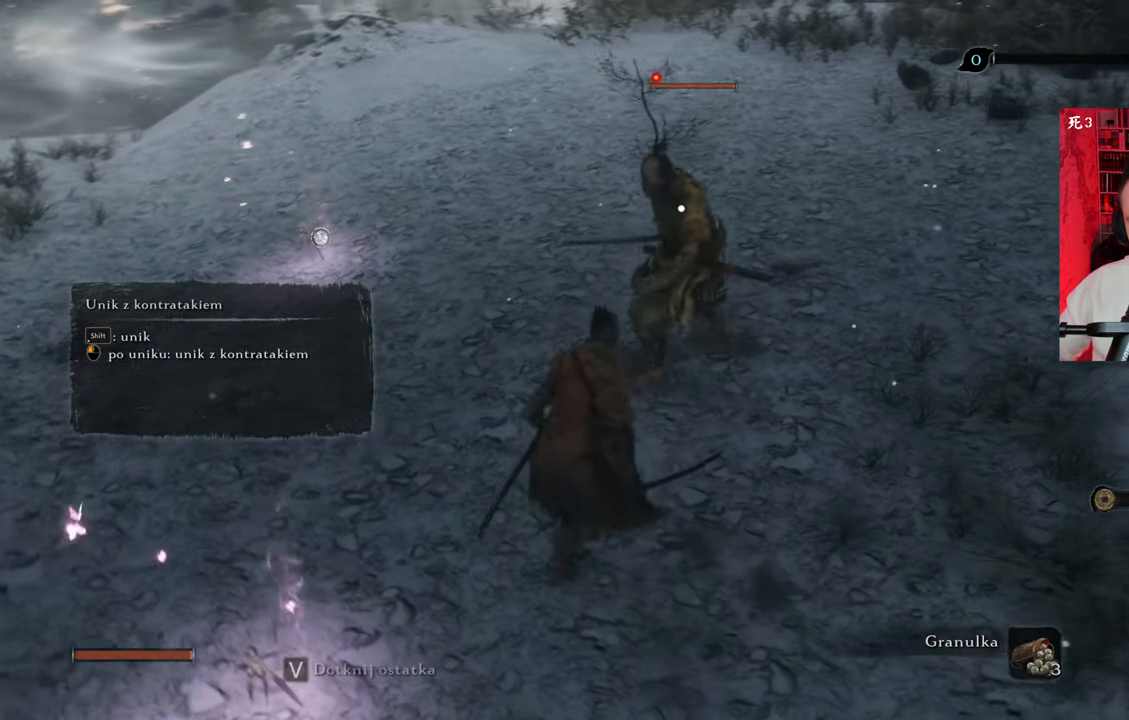
{"keys": ["a", "w"], "mouse": [], "events": []}
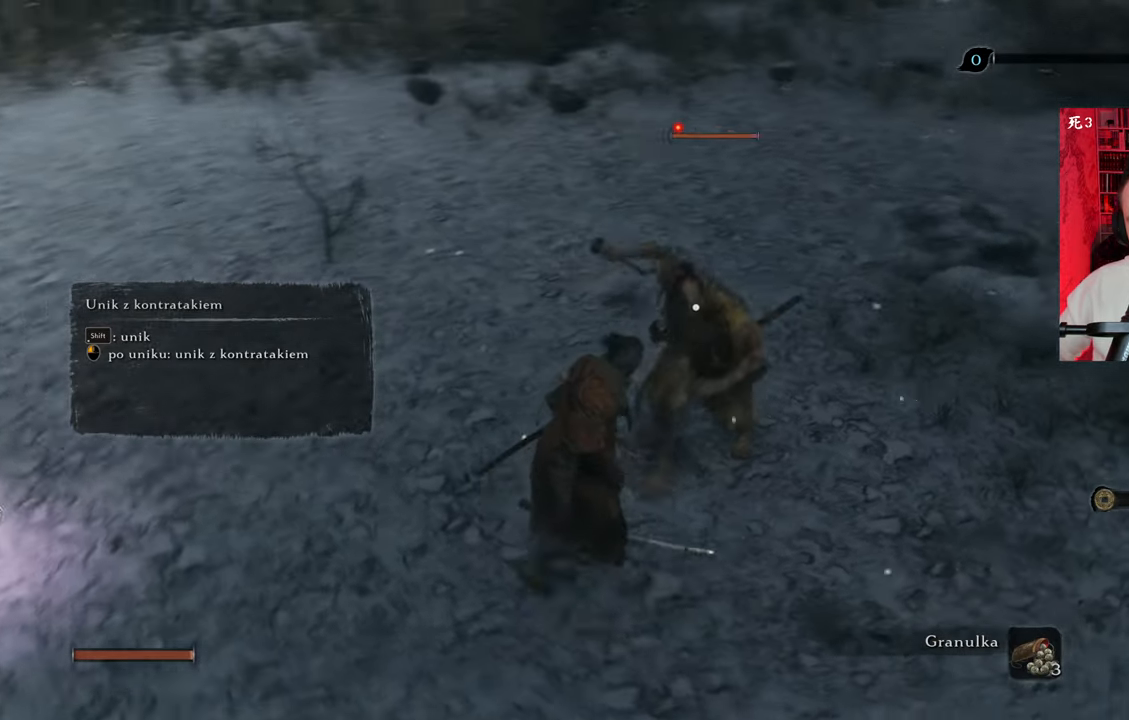
{"keys": ["a", "w"], "mouse": [], "events": [[284, "shift", "down"], [367, "shift", "up"]]}
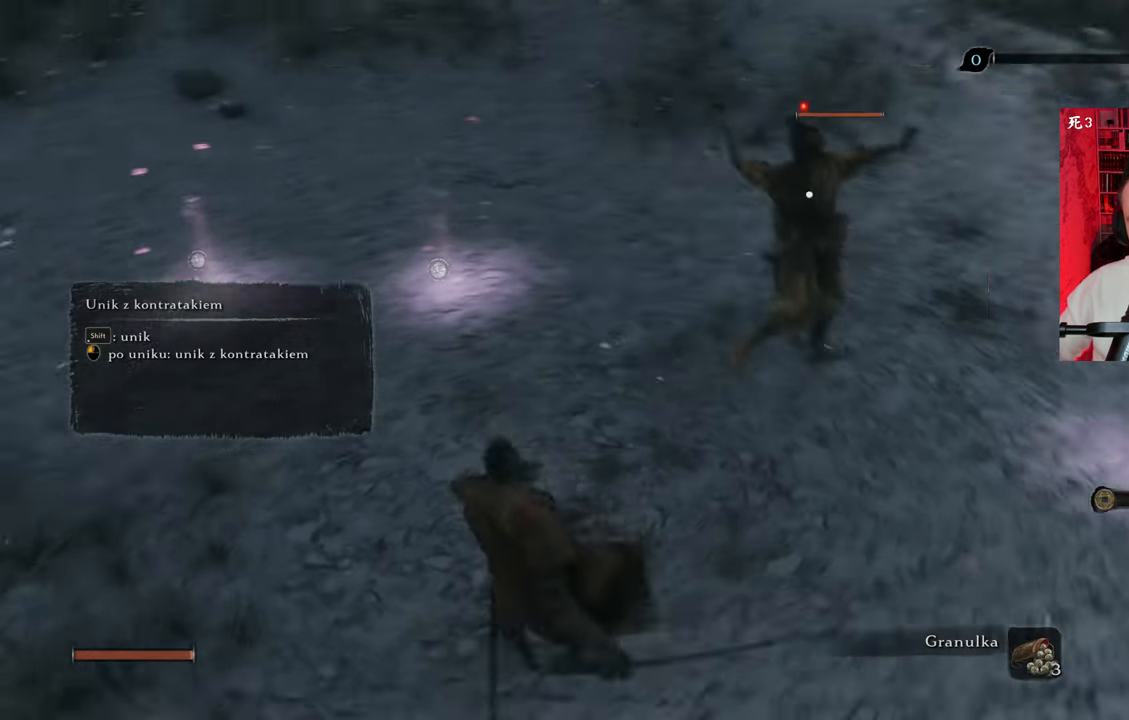
{"keys": ["w"], "mouse": [], "events": [[50, "a", "up"]]}
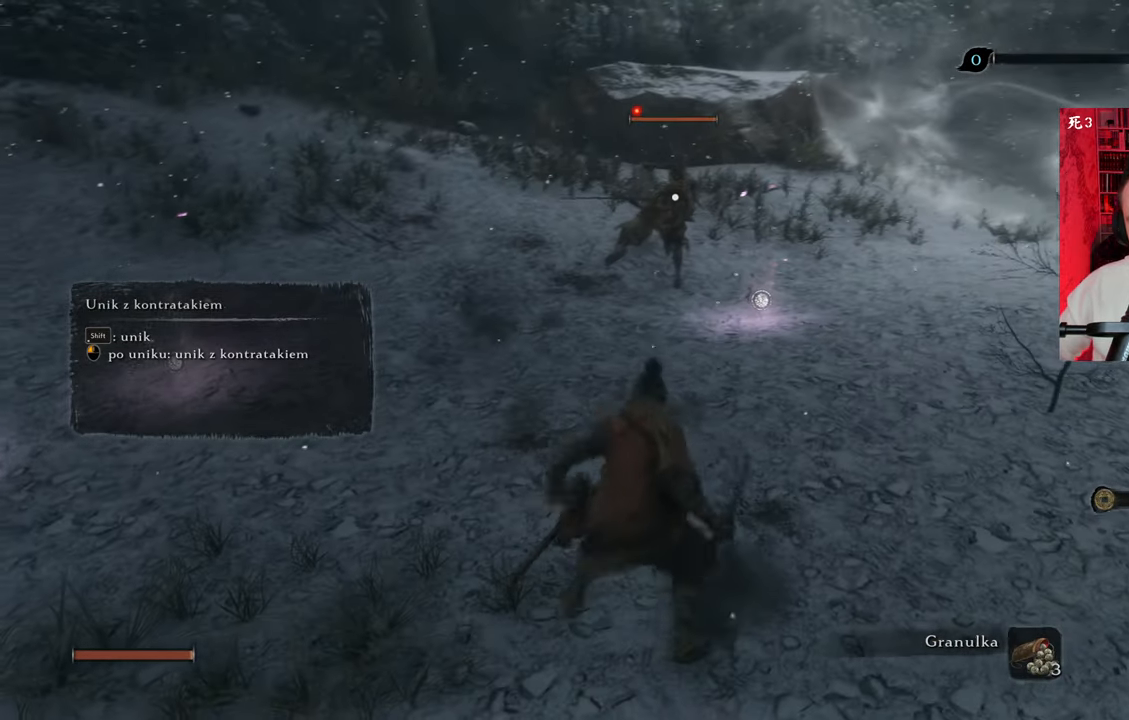
{"keys": ["w"], "mouse": [], "events": []}
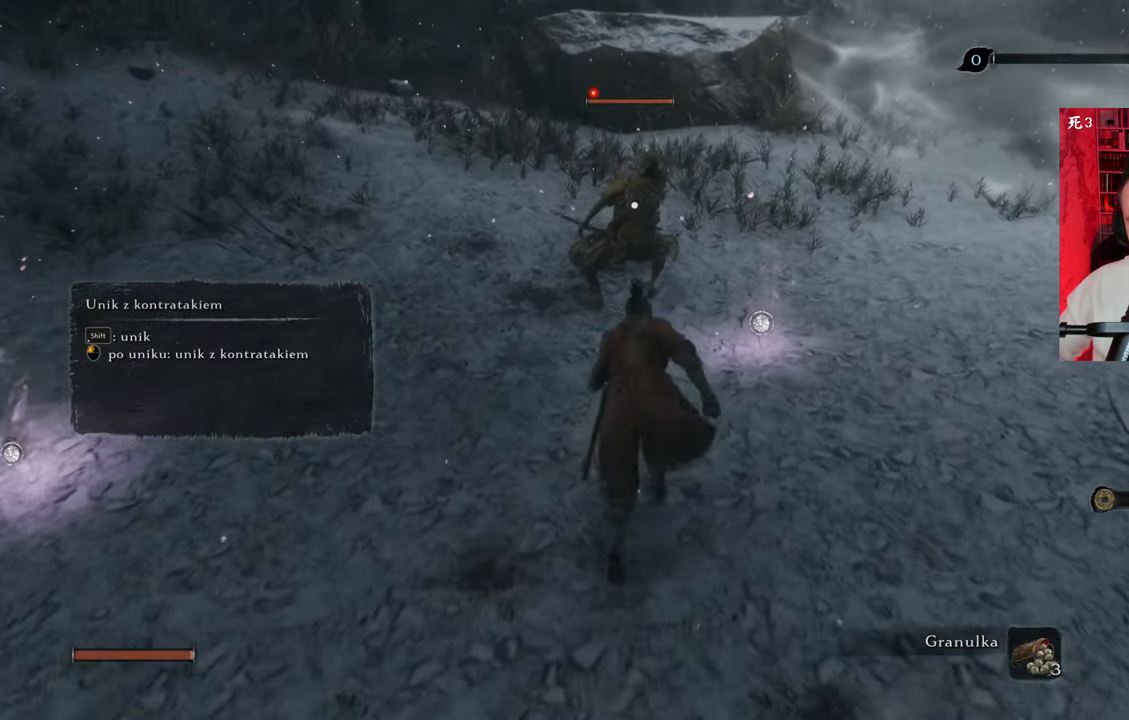
{"keys": ["a", "w"], "mouse": [], "events": [[100, "a", "down"], [284, "a", "up"], [367, "a", "down"]]}
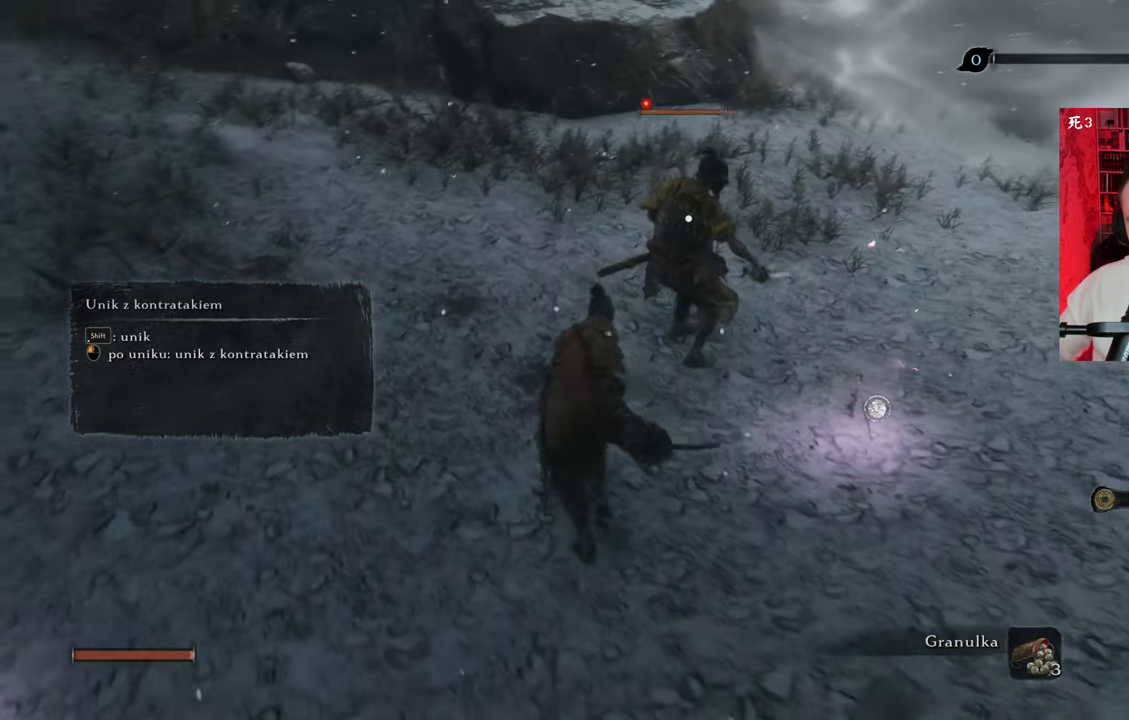
{"keys": ["a"], "mouse": [], "events": [[17, "w", "up"]]}
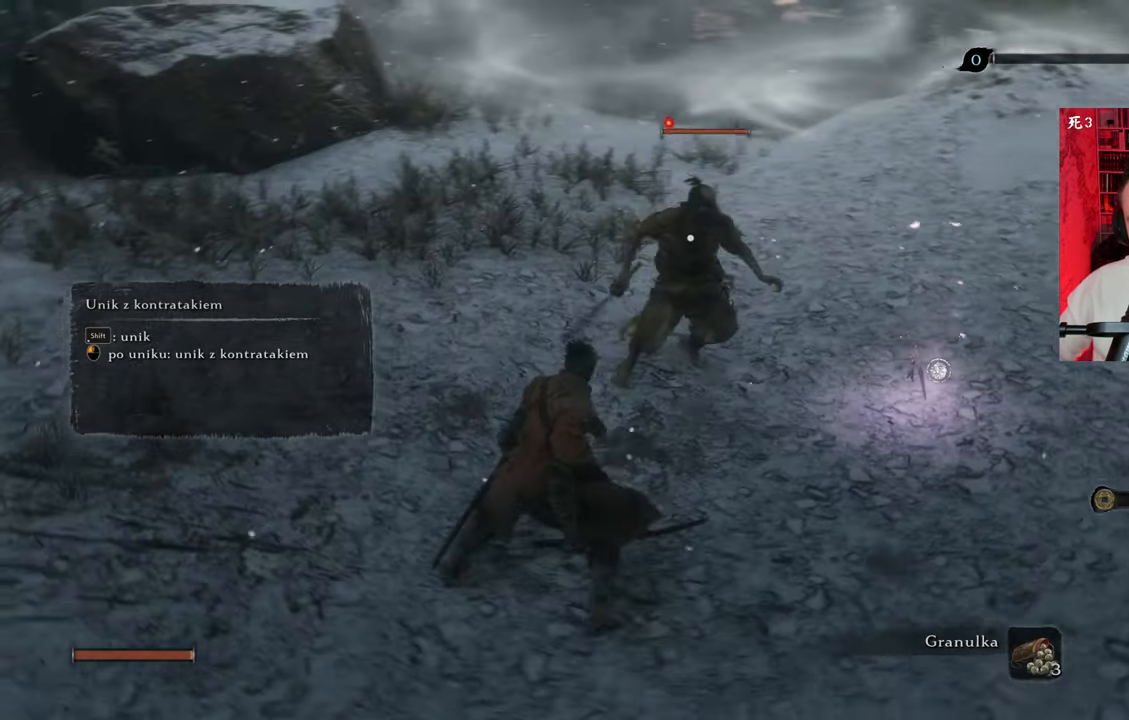
{"keys": ["a"], "mouse": [], "events": []}
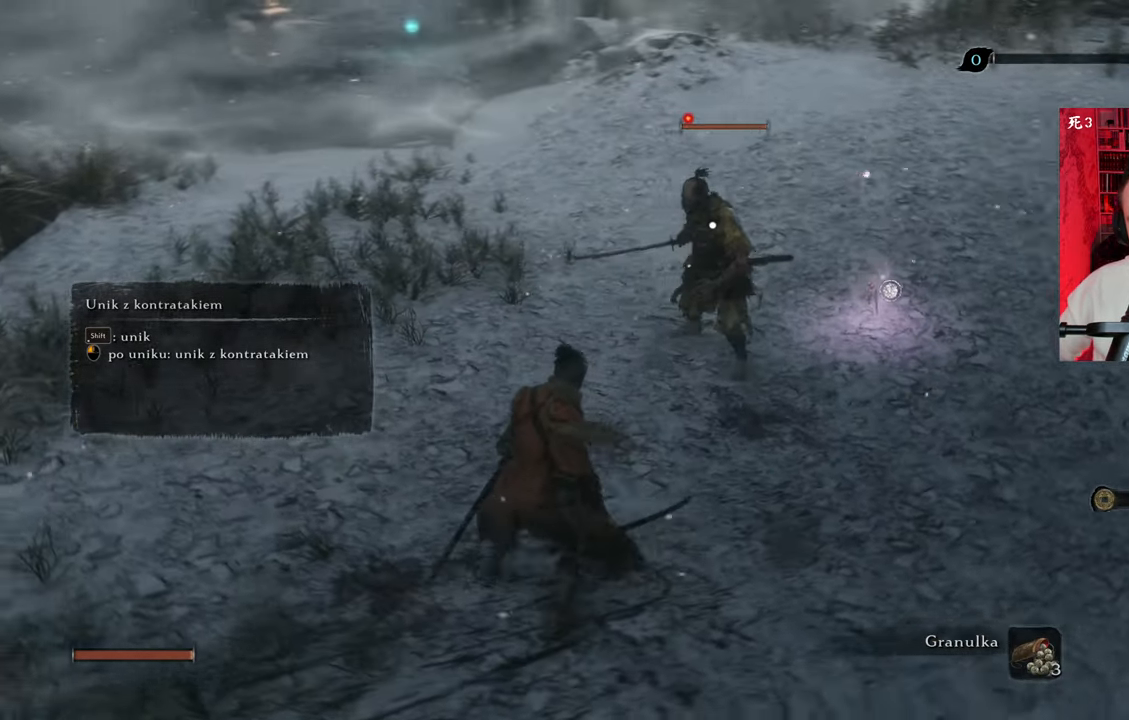
{"keys": ["a", "w"], "mouse": [], "events": [[217, "w", "down"]]}
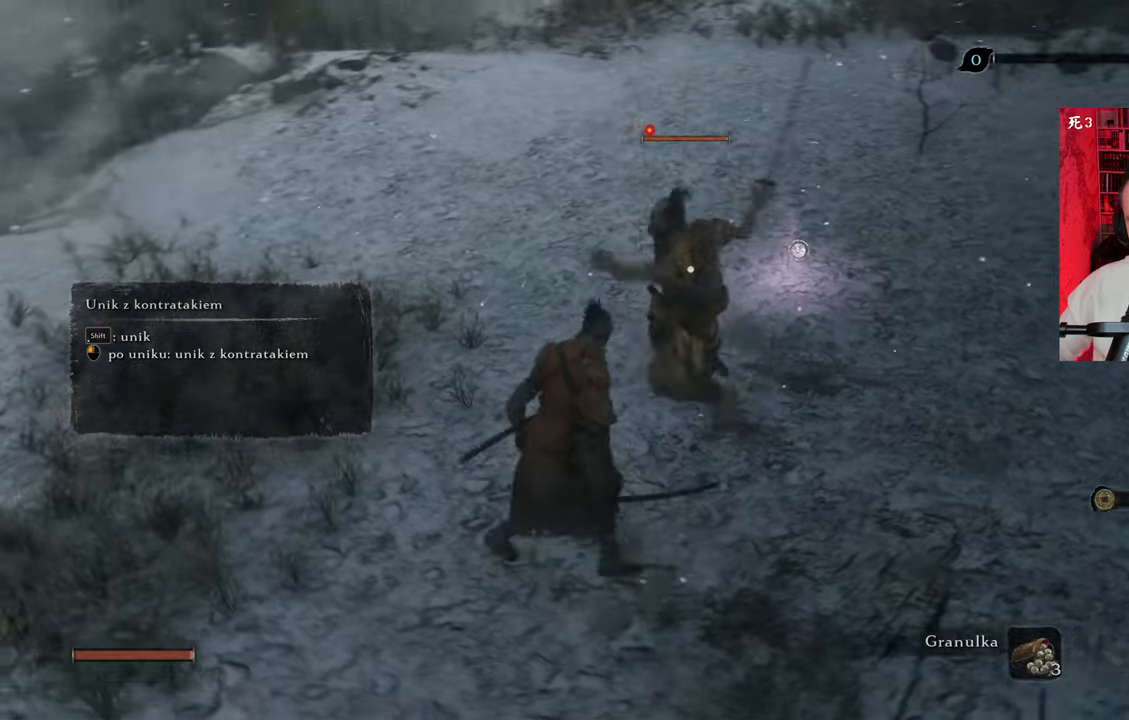
{"keys": ["w"], "mouse": [], "events": [[50, "shift", "down"], [134, "shift", "up"], [367, "a", "up"], [367, "mouse_left", "down"], [467, "mouse_left", "up"]]}
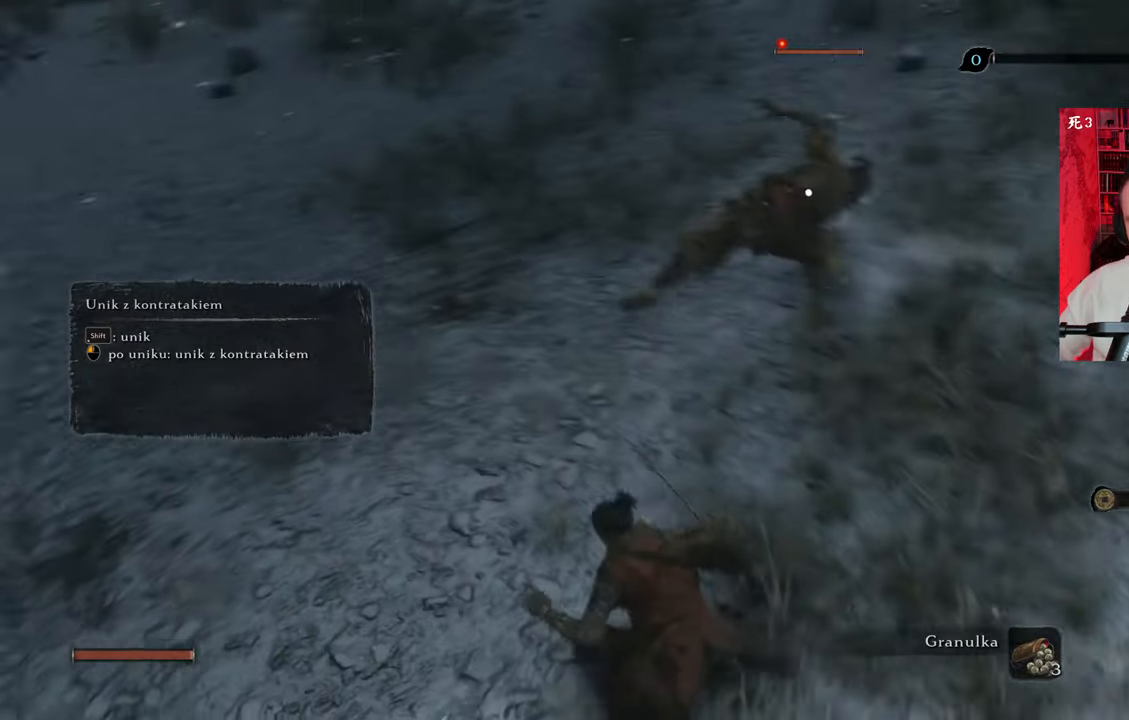
{"keys": ["w"], "mouse": [], "events": [[84, "mouse_left", "down"], [117, "mouse_left", "up"]]}
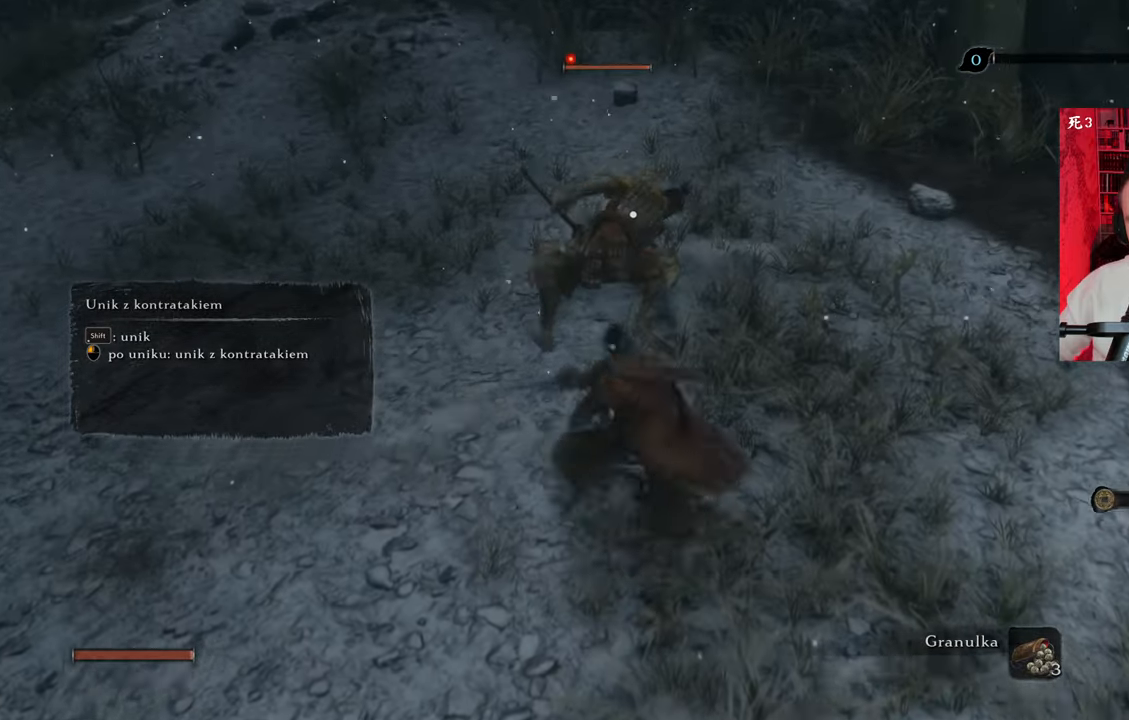
{"keys": [], "mouse": [], "events": [[217, "mouse_left", "down"], [284, "mouse_left", "up"], [417, "w", "up"]]}
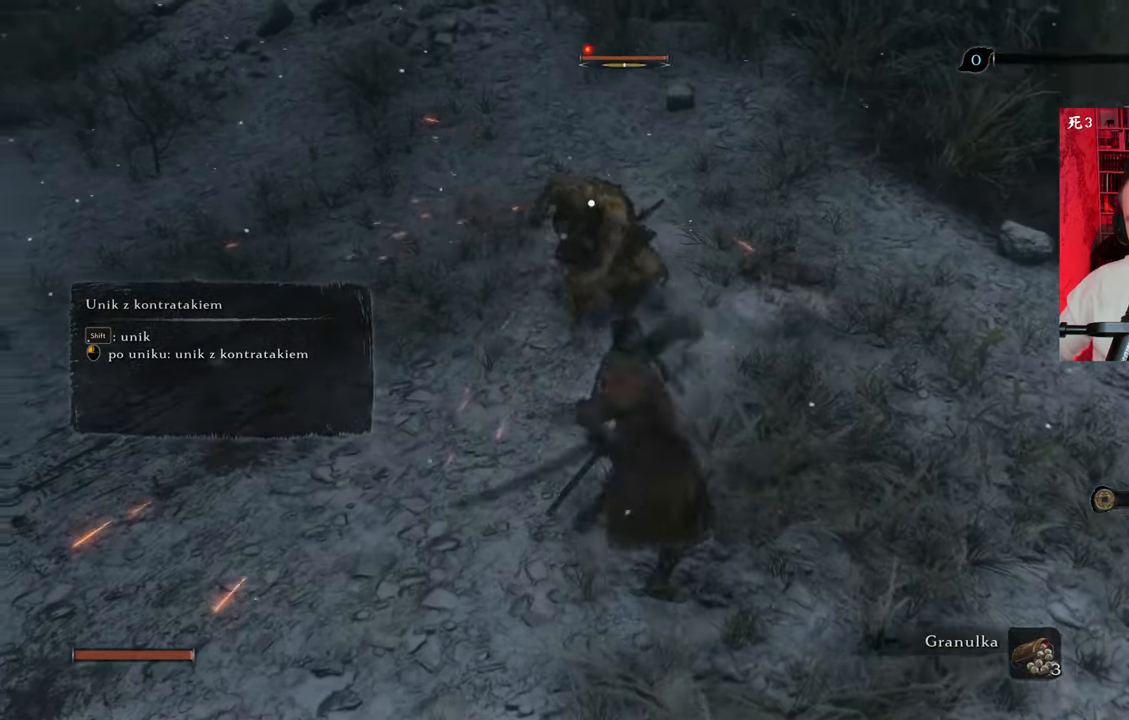
{"keys": ["a"], "mouse": [], "events": [[350, "a", "down"]]}
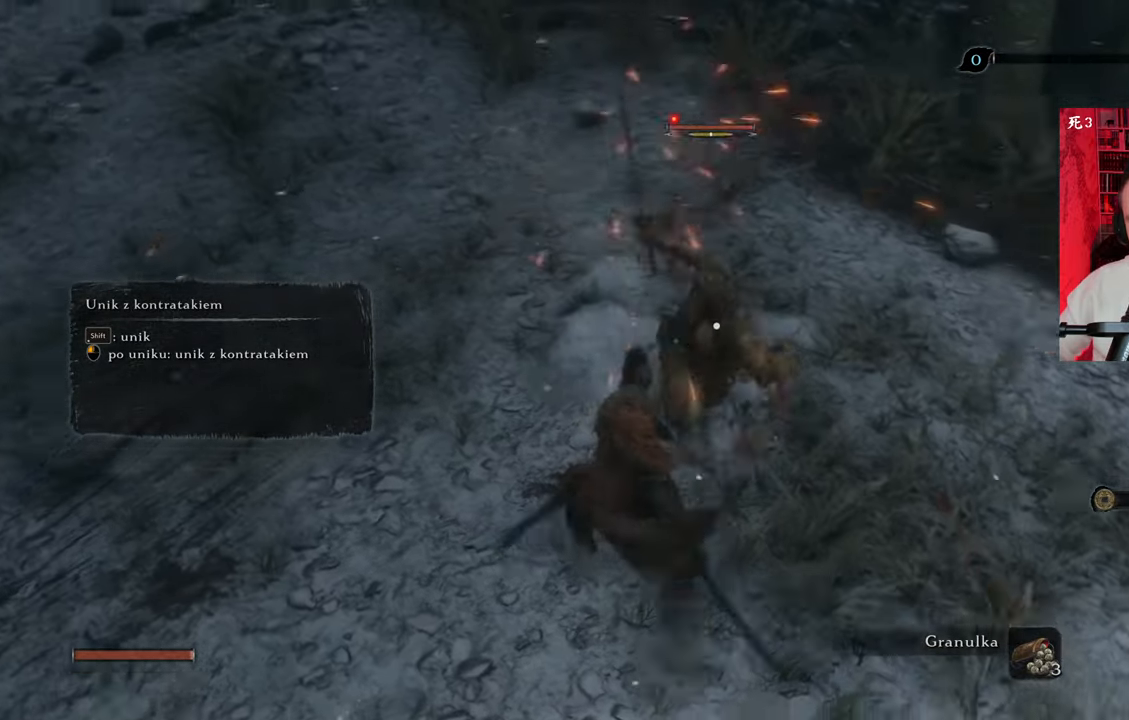
{"keys": ["a"], "mouse": [], "events": [[84, "shift", "down"], [200, "shift", "up"]]}
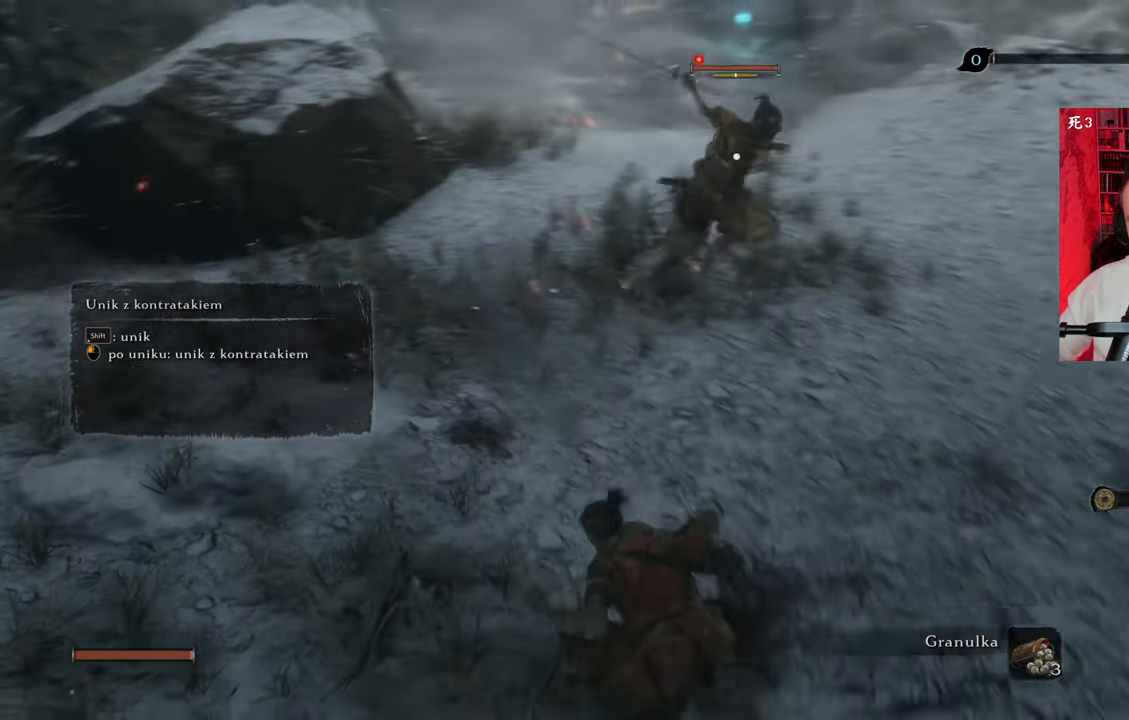
{"keys": ["w"], "mouse": [], "events": [[84, "w", "down"], [317, "a", "up"]]}